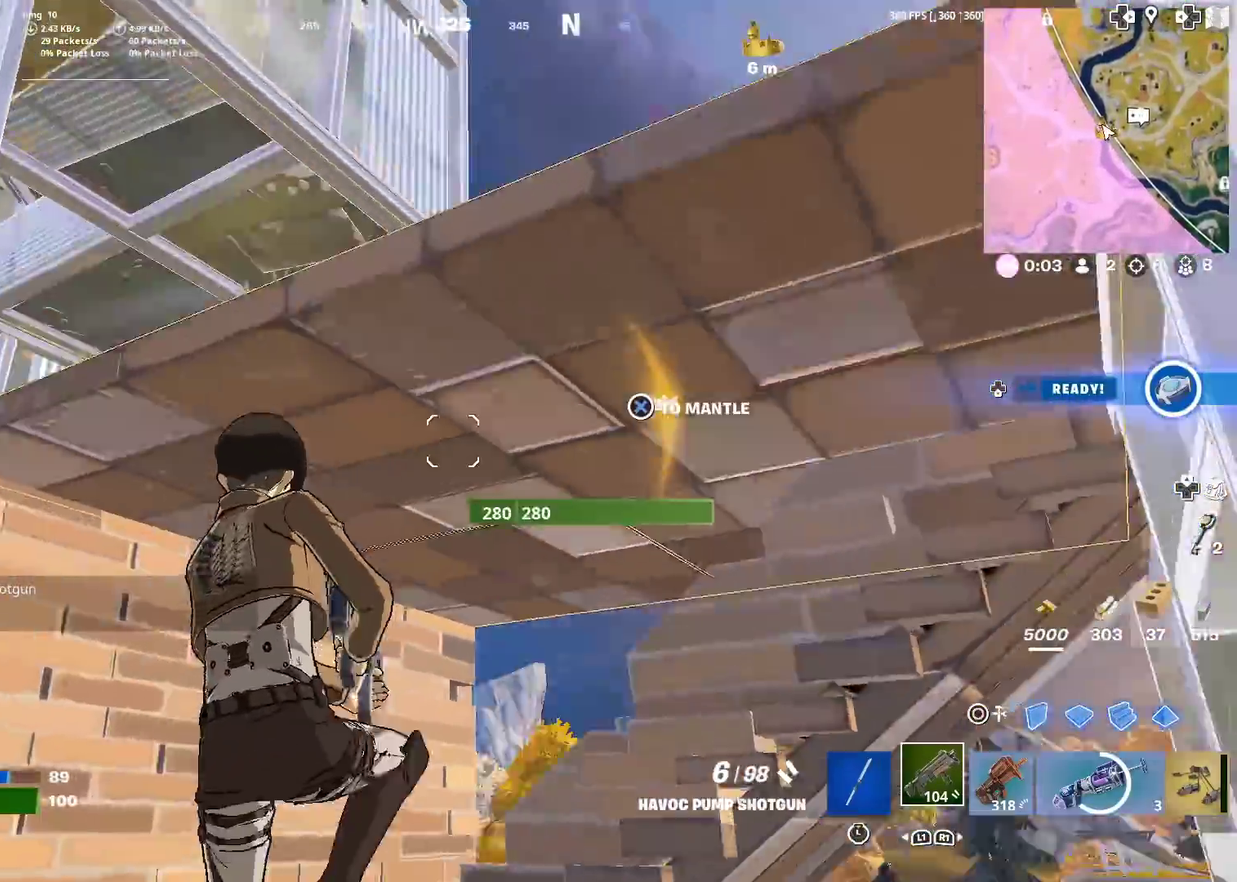
Gameplay with a controller (PlayStation layout); each line is a JSON object with the inputs held at the frame after it (dt_ms = milliseconds from this image to that frame). "events" lists button and stick changes between this image and that frame as [ms after this image, input, new state], when the widget could be followed in between. Not read: L1 L2 R1 TOUCHPAD.
{"dt_ms": 501, "buttons": [], "left_stick": "center", "right_stick": "center", "events": [[17, "right_stick", "down"], [50, "CROSS", "down"], [50, "left_stick", "up"], [301, "right_stick", "down-left"], [367, "right_stick", "left"], [401, "CROSS", "up"], [451, "left_stick", "center"], [451, "right_stick", "center"]]}
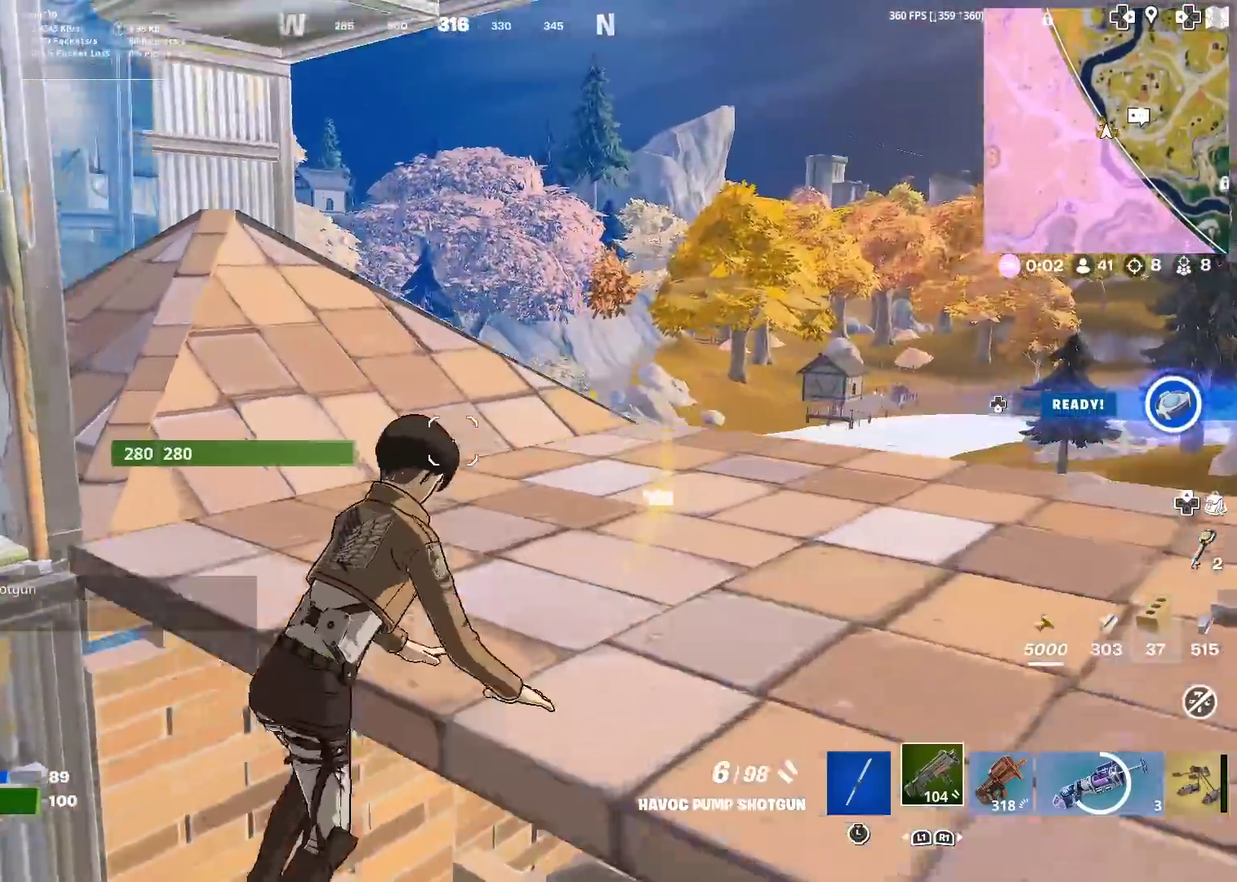
{"dt_ms": 400, "buttons": [], "left_stick": "up-left", "right_stick": "right", "events": [[83, "right_stick", "right"], [183, "left_stick", "up-left"], [267, "right_stick", "center"], [400, "right_stick", "right"]]}
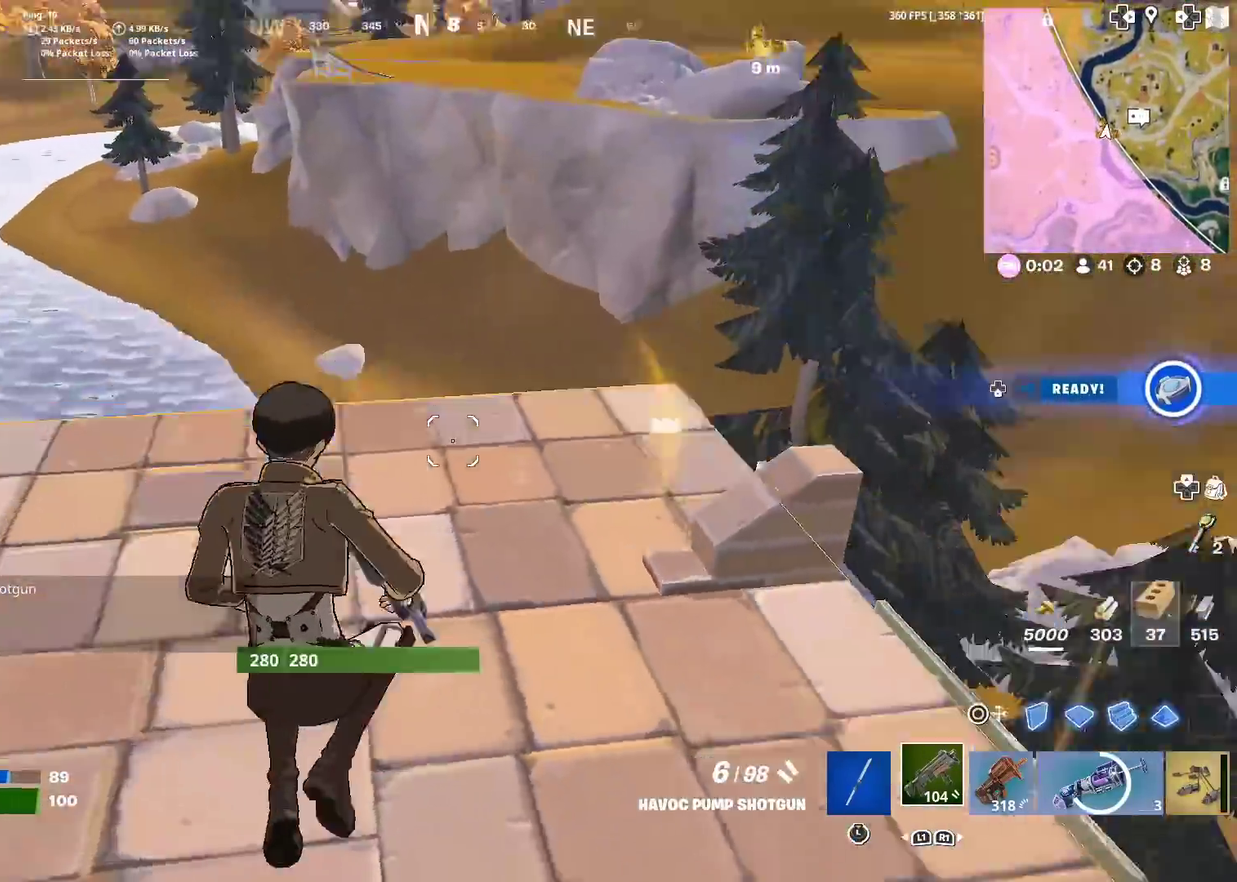
{"dt_ms": 601, "buttons": [], "left_stick": "up-left", "right_stick": "center", "events": [[317, "right_stick", "center"], [417, "right_stick", "right"], [584, "right_stick", "center"]]}
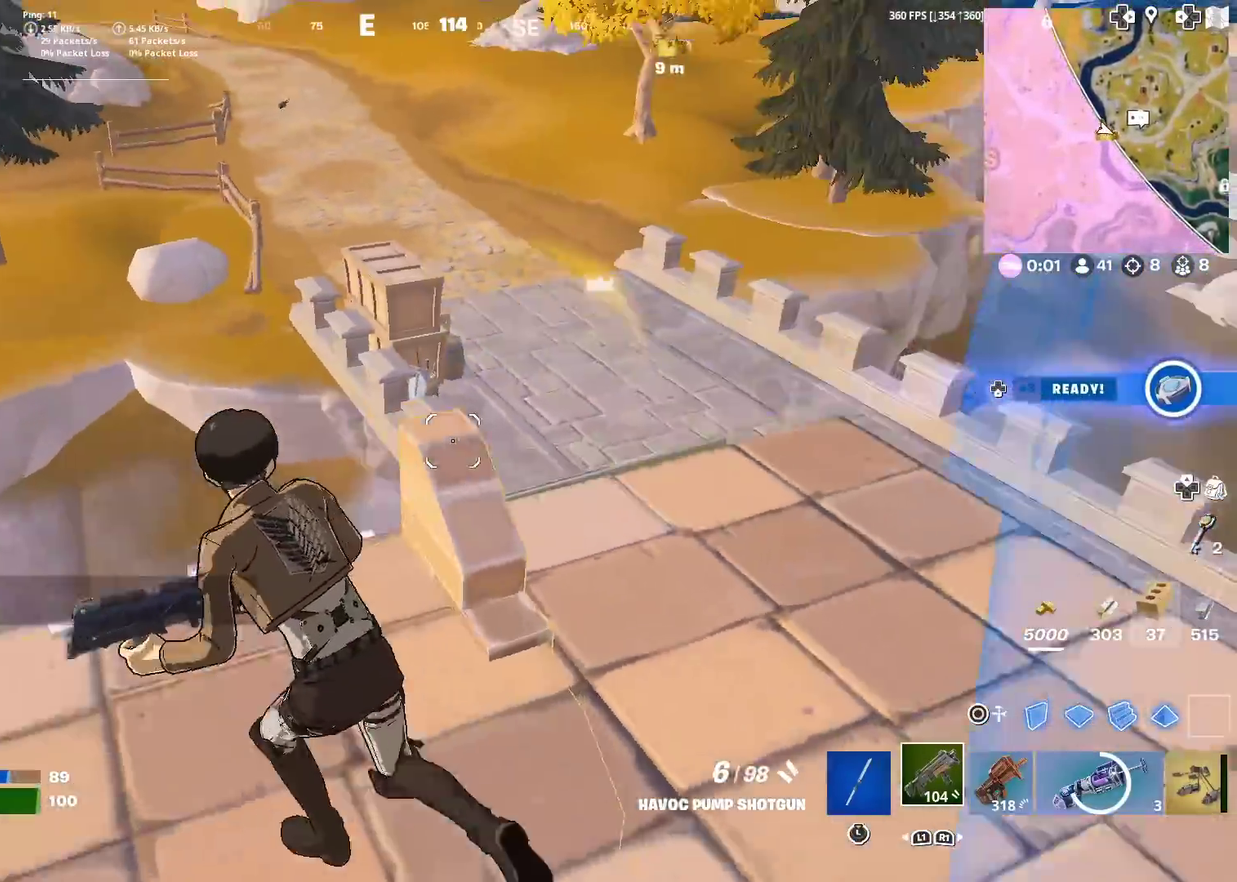
{"dt_ms": 400, "buttons": [], "left_stick": "up-right", "right_stick": "down-right", "events": [[167, "left_stick", "up"], [317, "left_stick", "right"], [317, "right_stick", "down-right"], [400, "left_stick", "up-right"]]}
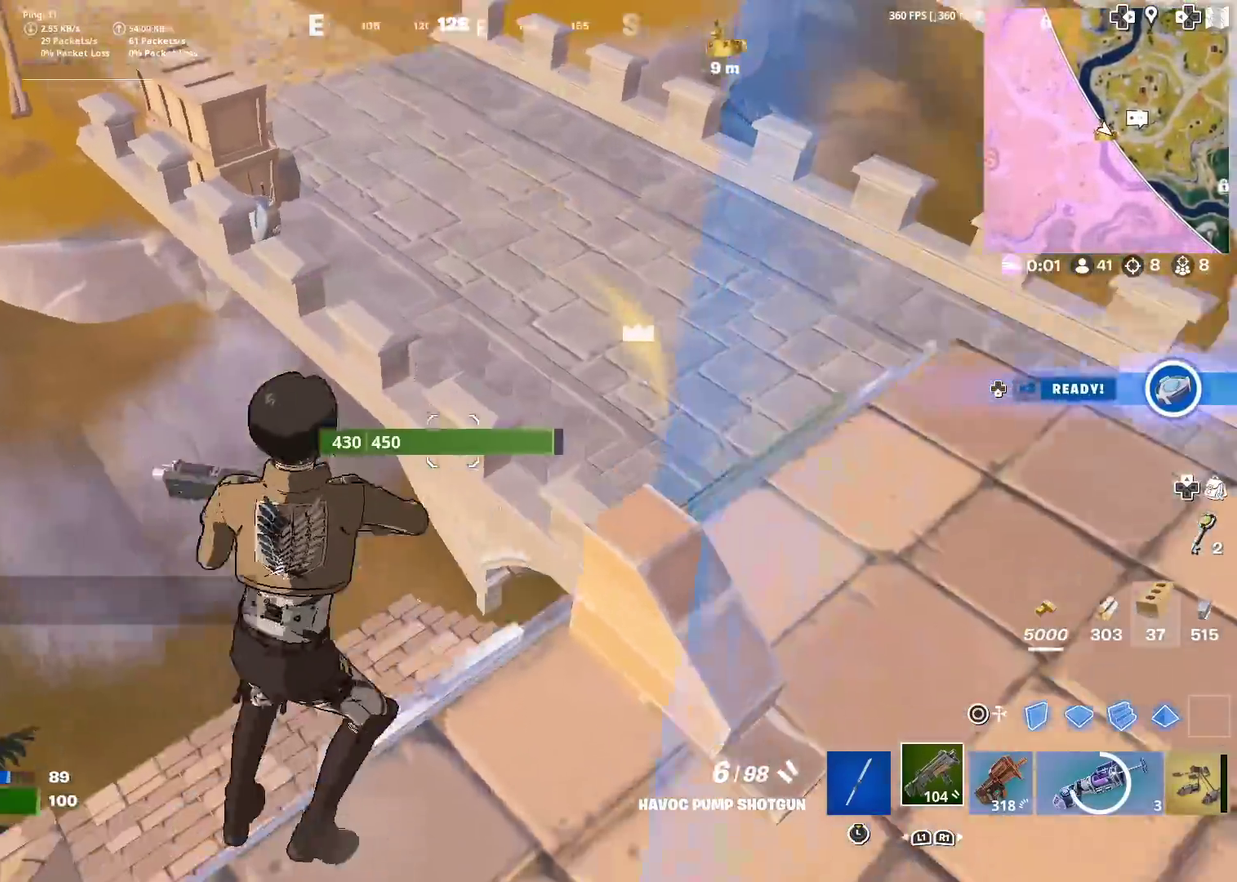
{"dt_ms": 601, "buttons": [], "left_stick": "up-left", "right_stick": "up-left", "events": [[50, "right_stick", "down"], [67, "left_stick", "up"], [134, "right_stick", "center"], [150, "left_stick", "up-left"], [200, "left_stick", "center"], [384, "left_stick", "up-left"], [601, "right_stick", "up-left"]]}
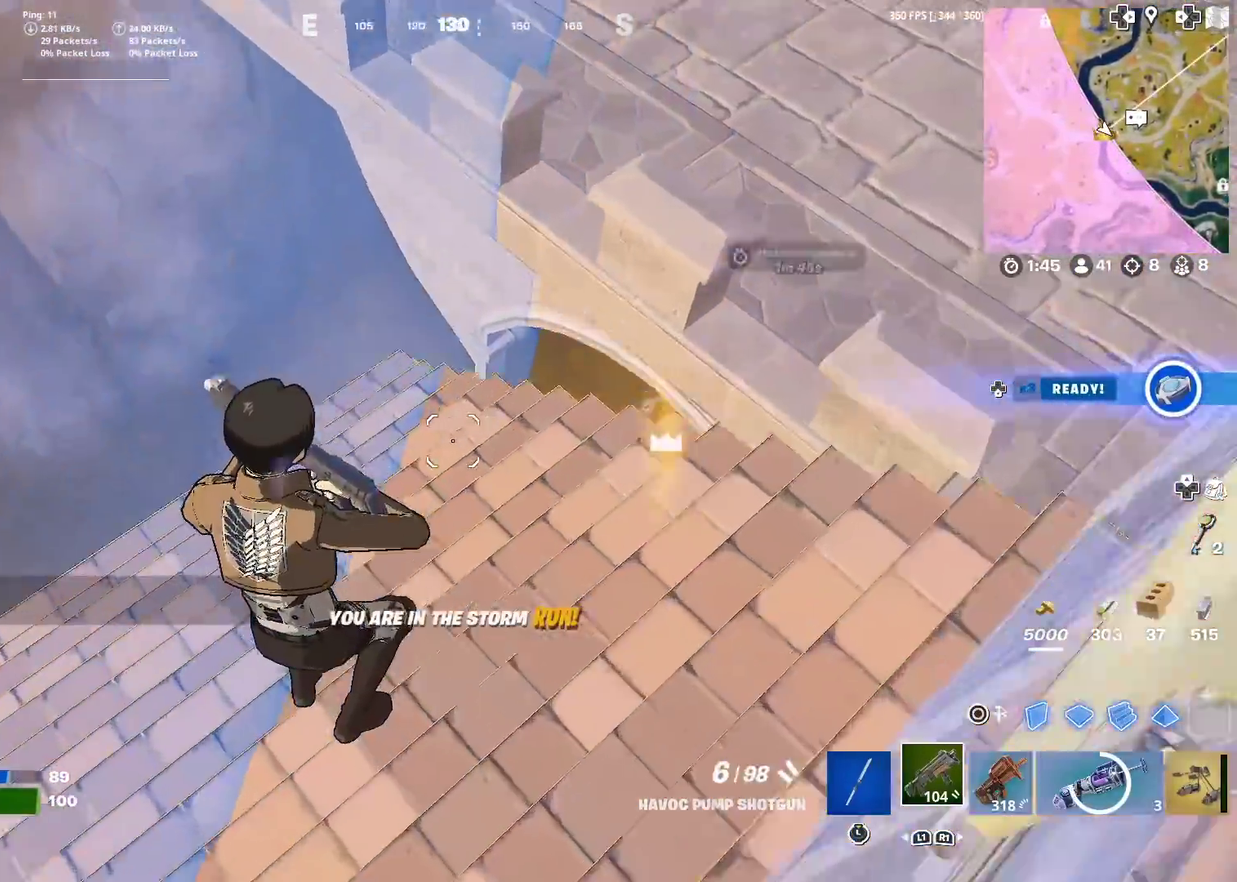
{"dt_ms": 300, "buttons": [], "left_stick": "up-left", "right_stick": "up-left", "events": []}
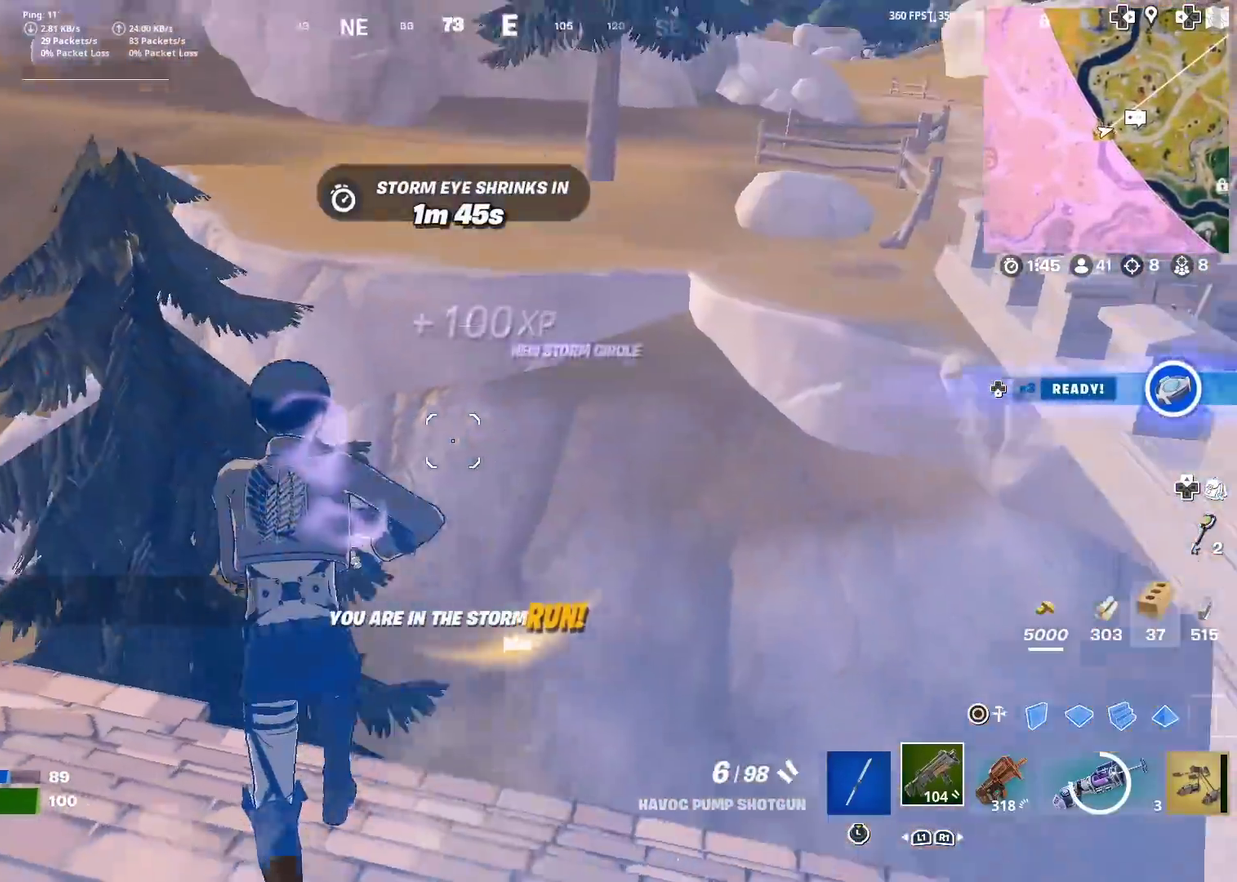
{"dt_ms": 901, "buttons": [], "left_stick": "down", "right_stick": "center", "events": [[134, "right_stick", "center"], [167, "left_stick", "left"], [300, "right_stick", "left"], [334, "CROSS", "down"], [401, "right_stick", "center"], [417, "CROSS", "up"], [634, "left_stick", "down-left"], [701, "right_stick", "left"], [734, "left_stick", "down"], [884, "right_stick", "center"]]}
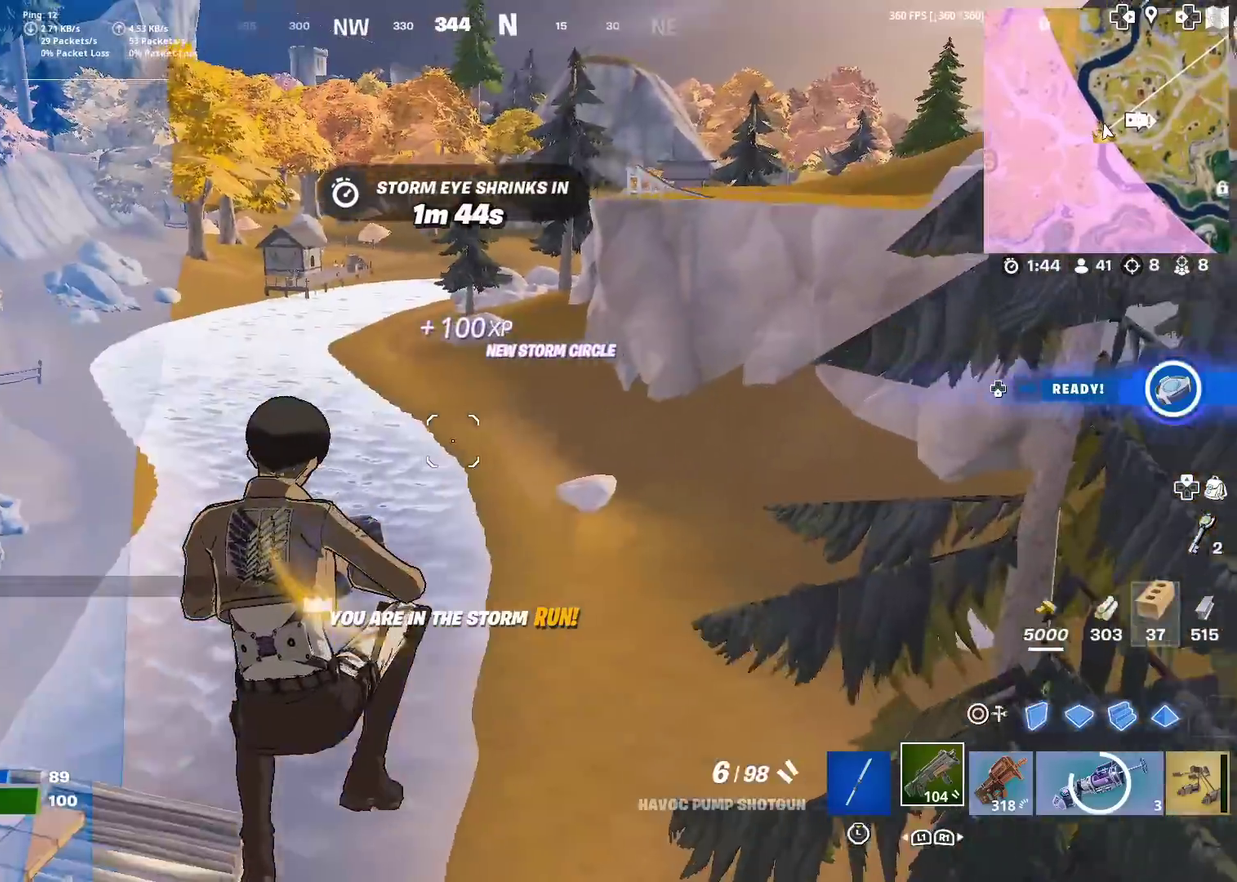
{"dt_ms": 300, "buttons": [], "left_stick": "center", "right_stick": "center", "events": [[17, "left_stick", "down-left"], [117, "left_stick", "down"], [200, "CIRCLE", "down"], [300, "CIRCLE", "up"], [300, "left_stick", "center"]]}
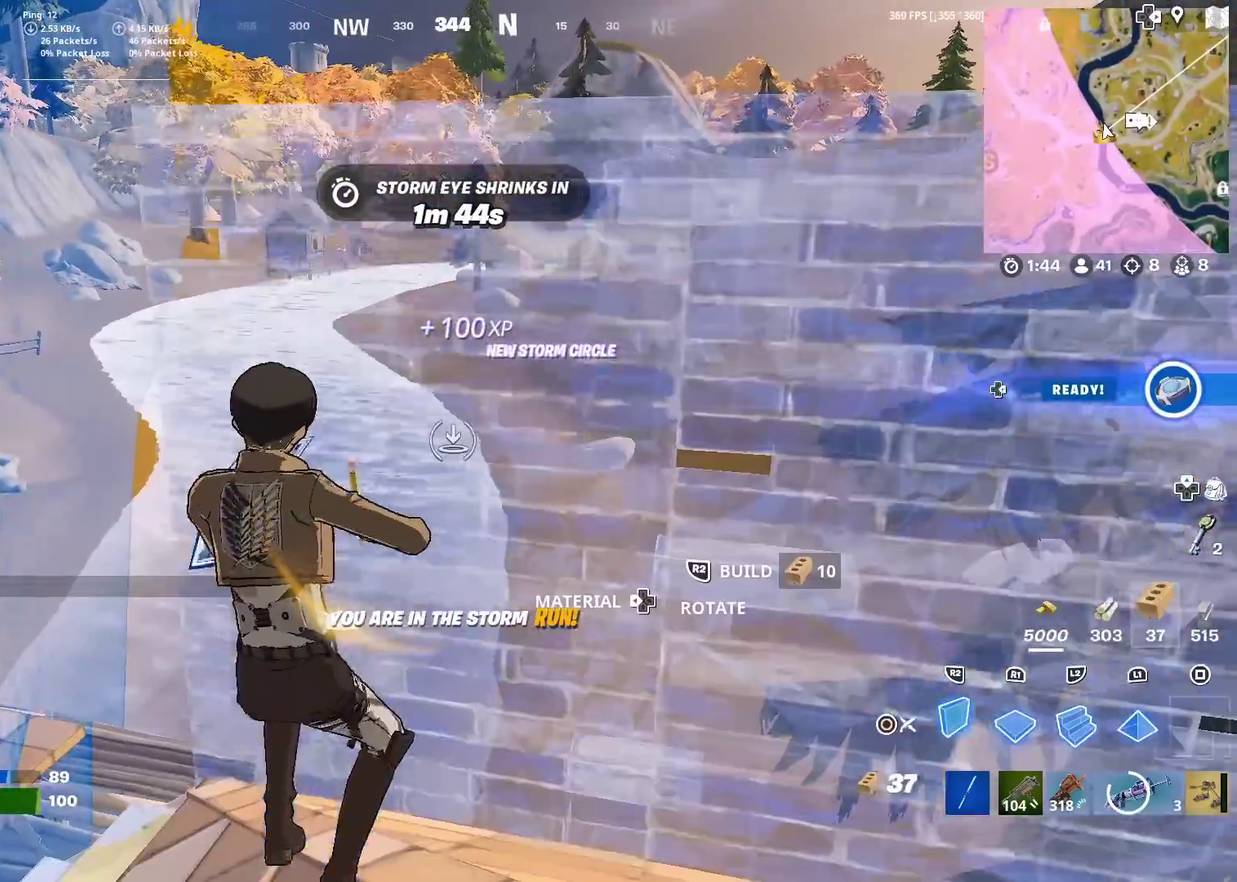
{"dt_ms": 701, "buttons": [], "left_stick": "center", "right_stick": "center", "events": [[134, "DPAD_LEFT", "down"], [201, "DPAD_LEFT", "up"], [367, "R2", "down"], [417, "left_stick", "up"], [501, "R2", "up"], [534, "right_stick", "right"], [584, "left_stick", "center"], [668, "right_stick", "center"]]}
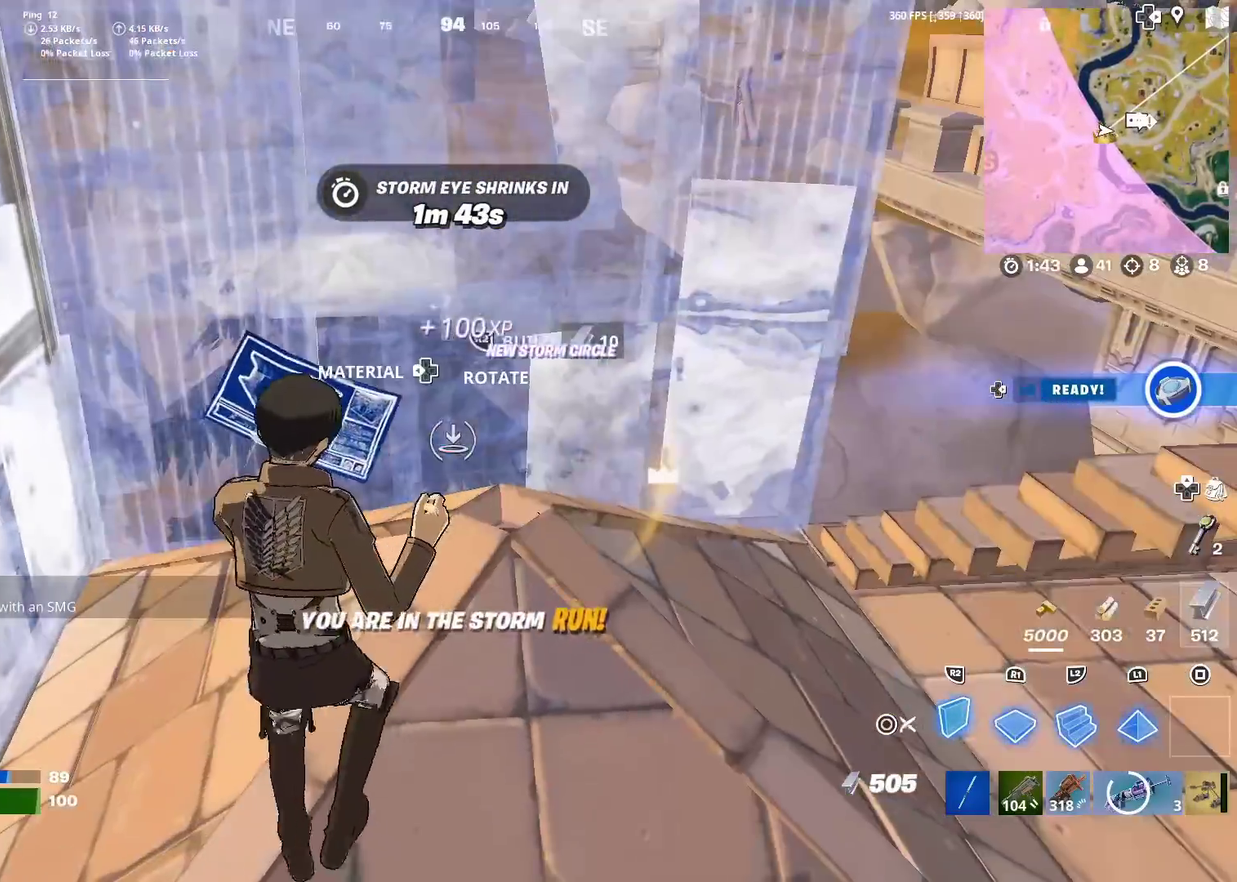
{"dt_ms": 300, "buttons": ["DPAD_LEFT"], "left_stick": "center", "right_stick": "center", "events": [[17, "R2", "down"], [117, "R2", "up"], [284, "DPAD_LEFT", "down"]]}
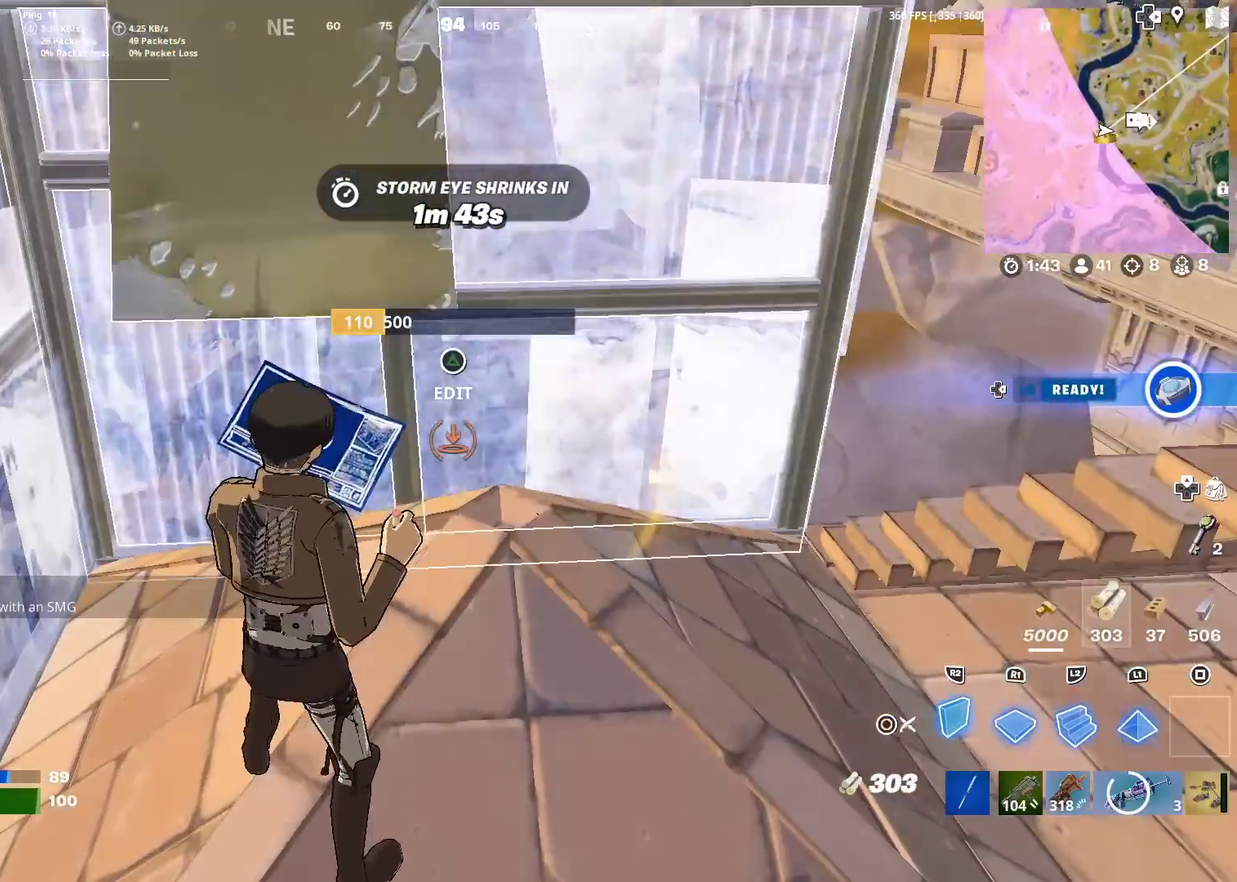
{"dt_ms": 601, "buttons": ["CIRCLE"], "left_stick": "down-right", "right_stick": "down-left", "events": [[84, "DPAD_LEFT", "up"], [401, "R2", "down"], [501, "R2", "up"], [518, "right_stick", "down-left"], [534, "left_stick", "down-right"], [551, "CIRCLE", "down"]]}
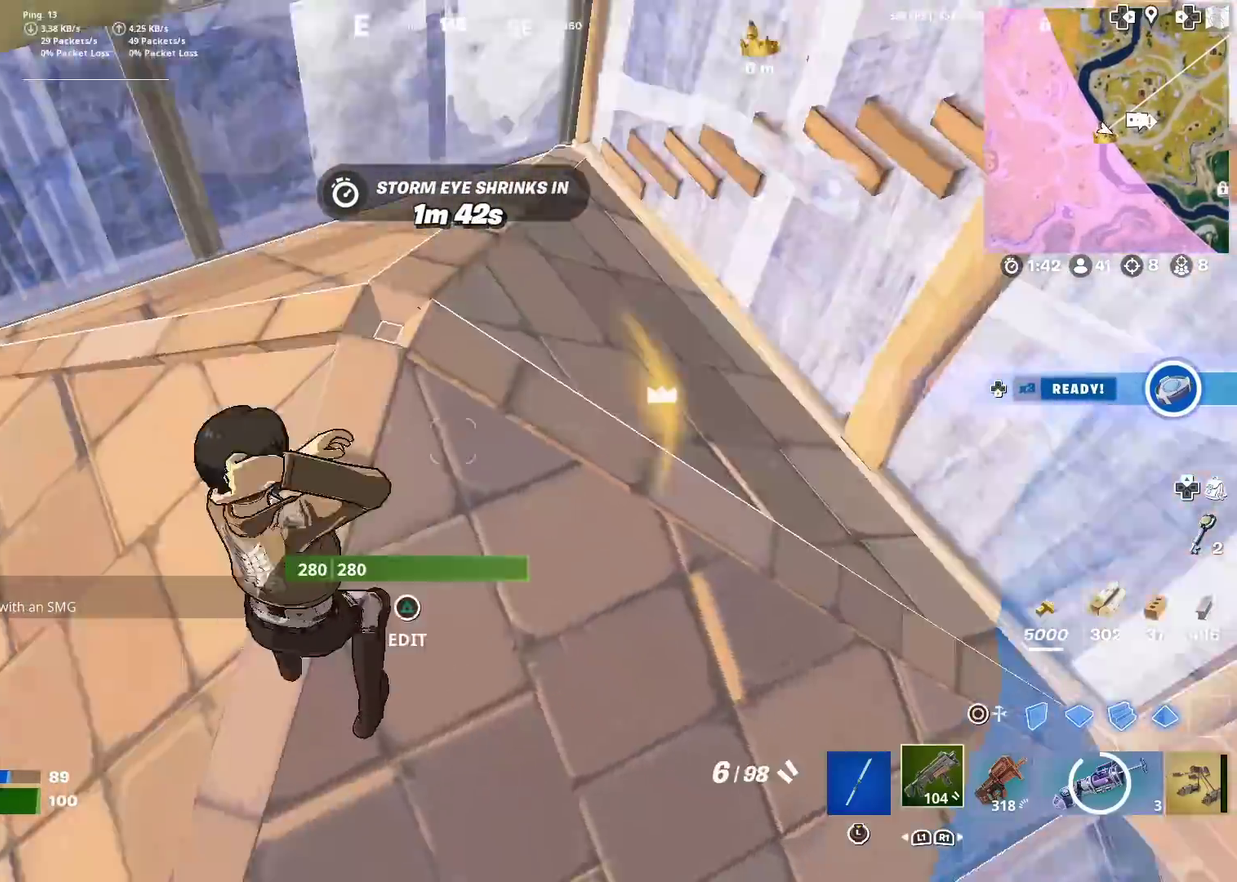
{"dt_ms": 400, "buttons": [], "left_stick": "left", "right_stick": "left", "events": [[33, "right_stick", "left"], [50, "CIRCLE", "up"], [83, "left_stick", "right"], [83, "right_stick", "up-left"], [117, "TRIANGLE", "down"], [150, "right_stick", "center"], [167, "R2", "down"], [217, "right_stick", "up-right"], [250, "left_stick", "center"], [267, "TRIANGLE", "up"], [284, "R2", "up"], [334, "right_stick", "left"], [350, "left_stick", "left"]]}